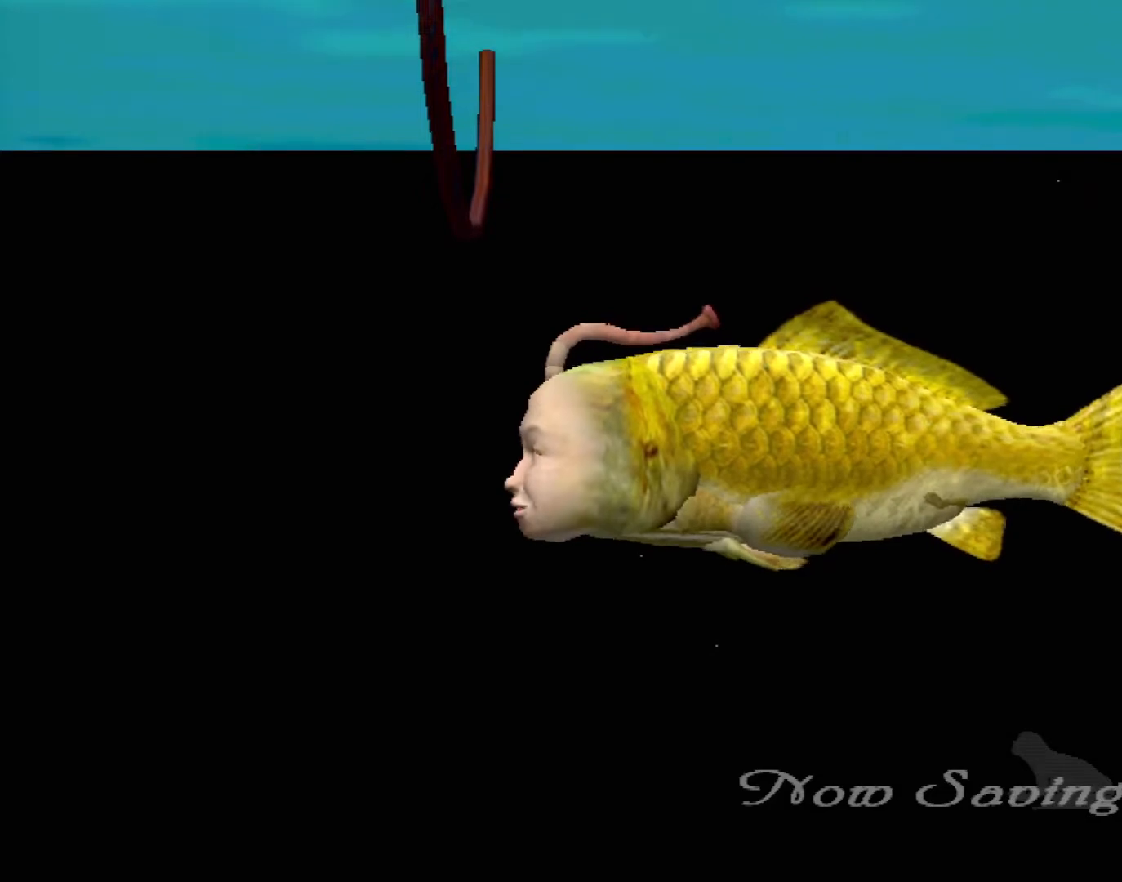
Gameplay with a controller (Xbox layout); each line is a JSON object with the inputs held at the frame after it. "events" lists button and stick changes between this image and that frame as [ms after this image, input, new state], when the widget could be followed in between. Not read: L1 L2 L3 R1 R3 SELECT right_stick.
{"buttons": ["A"], "left_stick": "center", "events": [[433, "A", "down"]]}
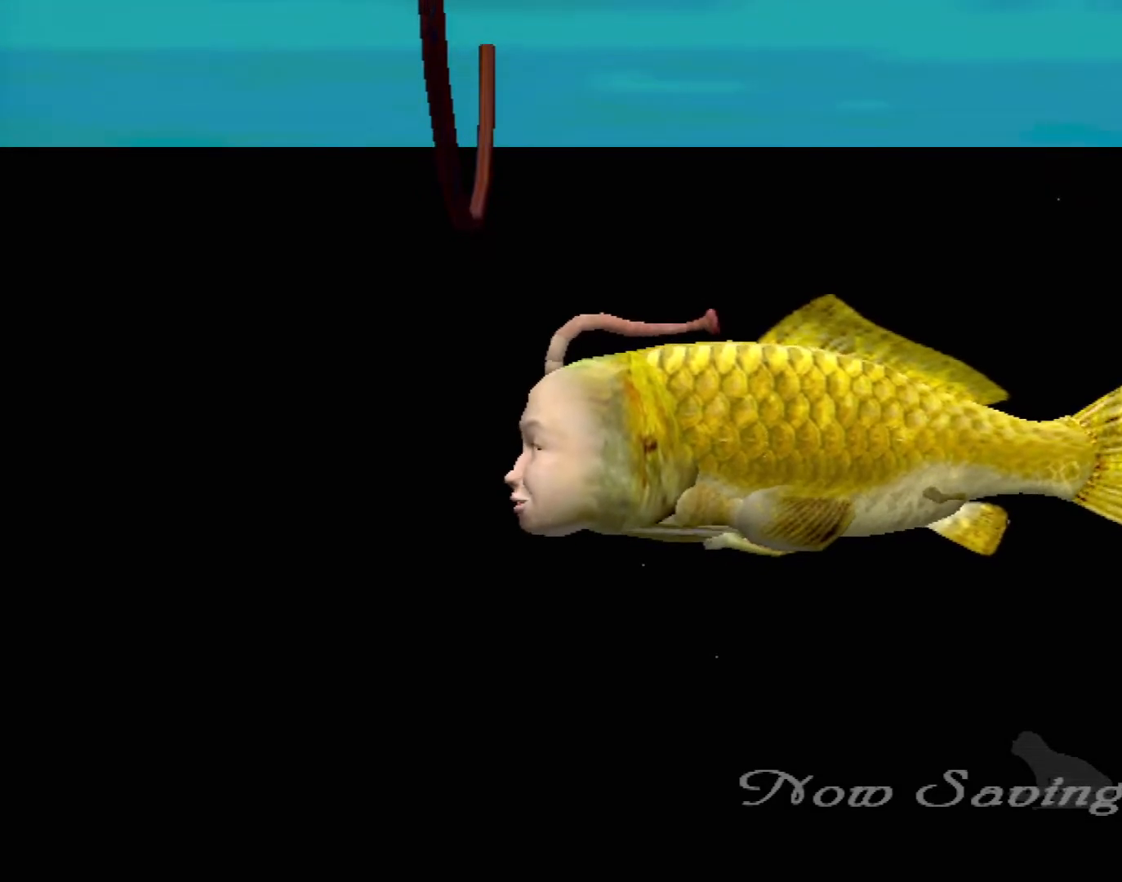
{"buttons": ["A"], "left_stick": "center", "events": []}
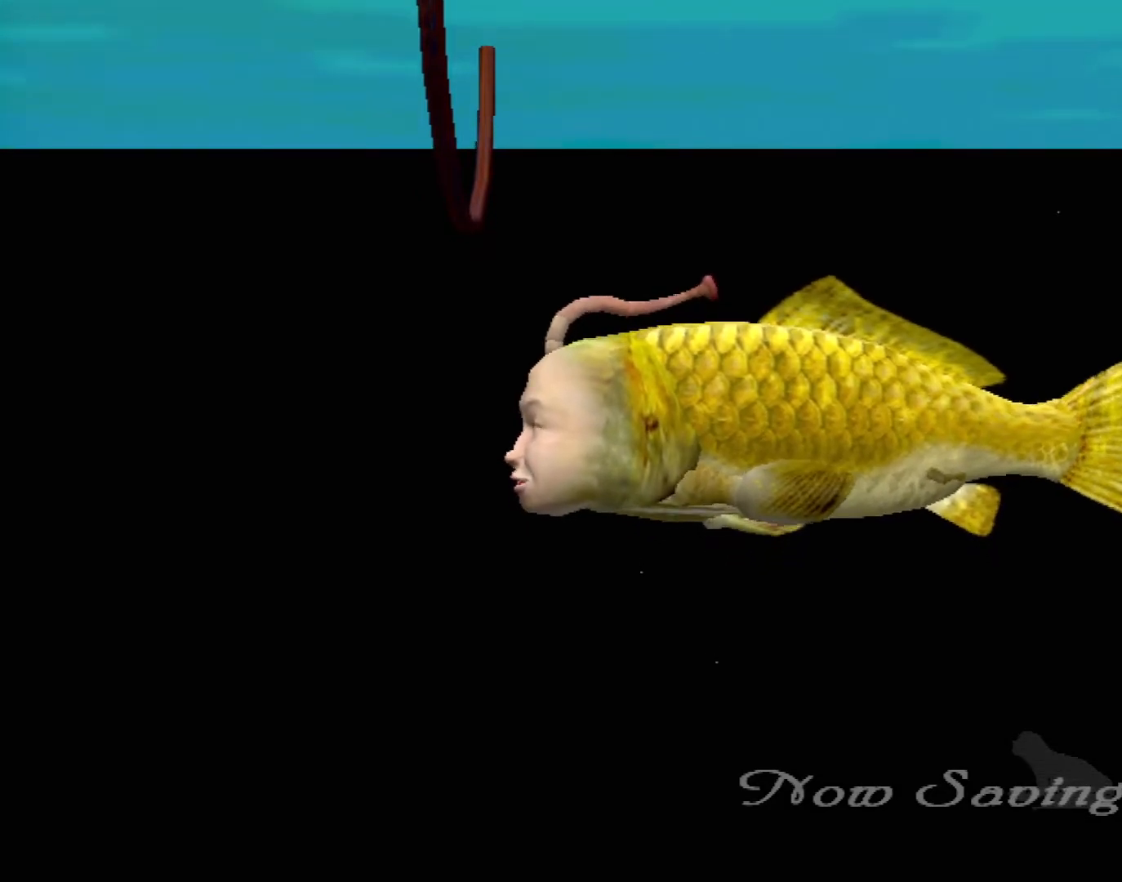
{"buttons": ["A"], "left_stick": "center", "events": []}
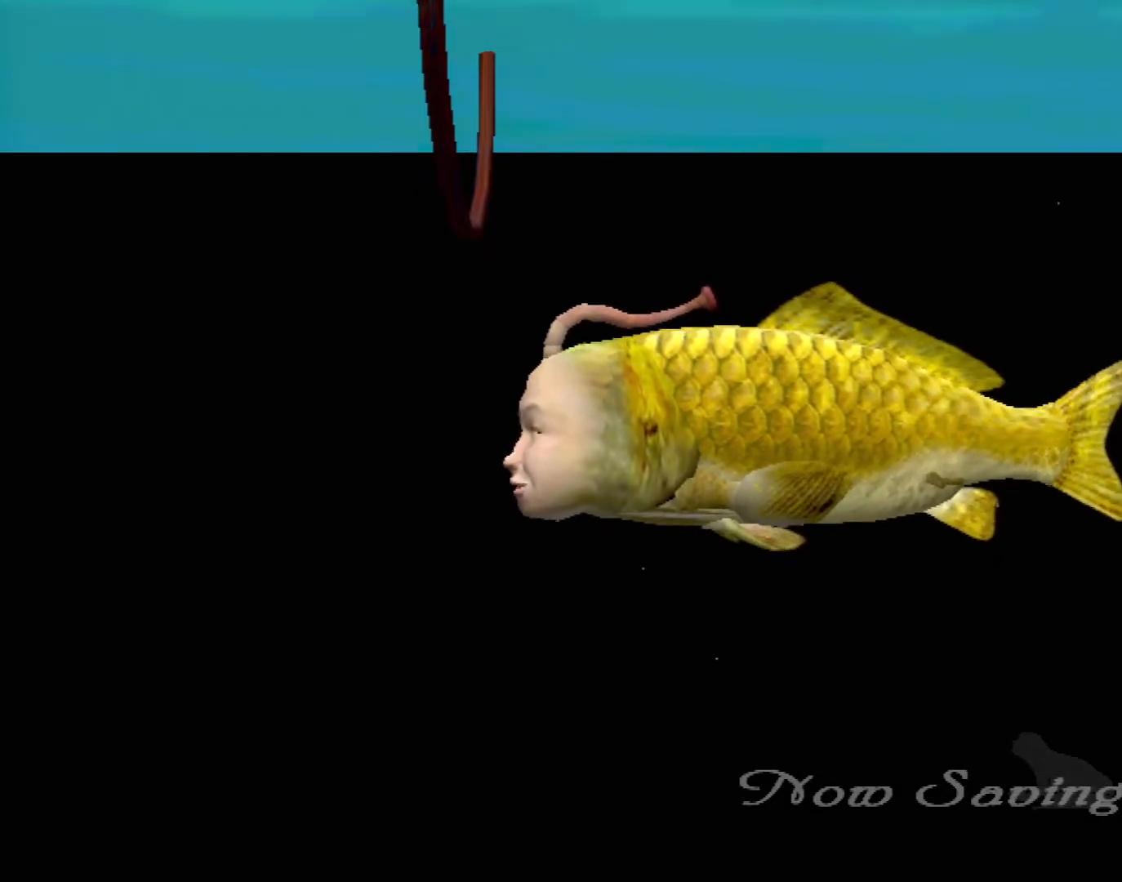
{"buttons": ["A"], "left_stick": "center", "events": []}
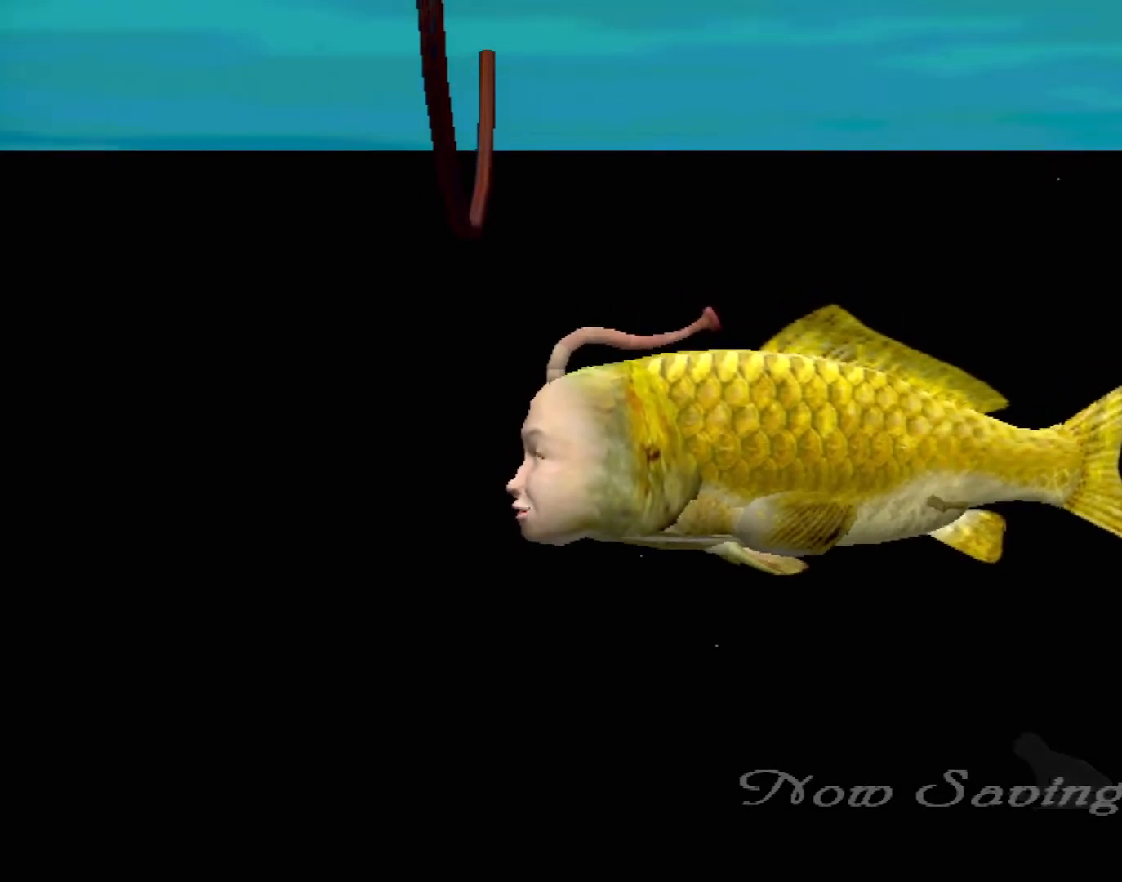
{"buttons": [], "left_stick": "center", "events": [[150, "A", "up"]]}
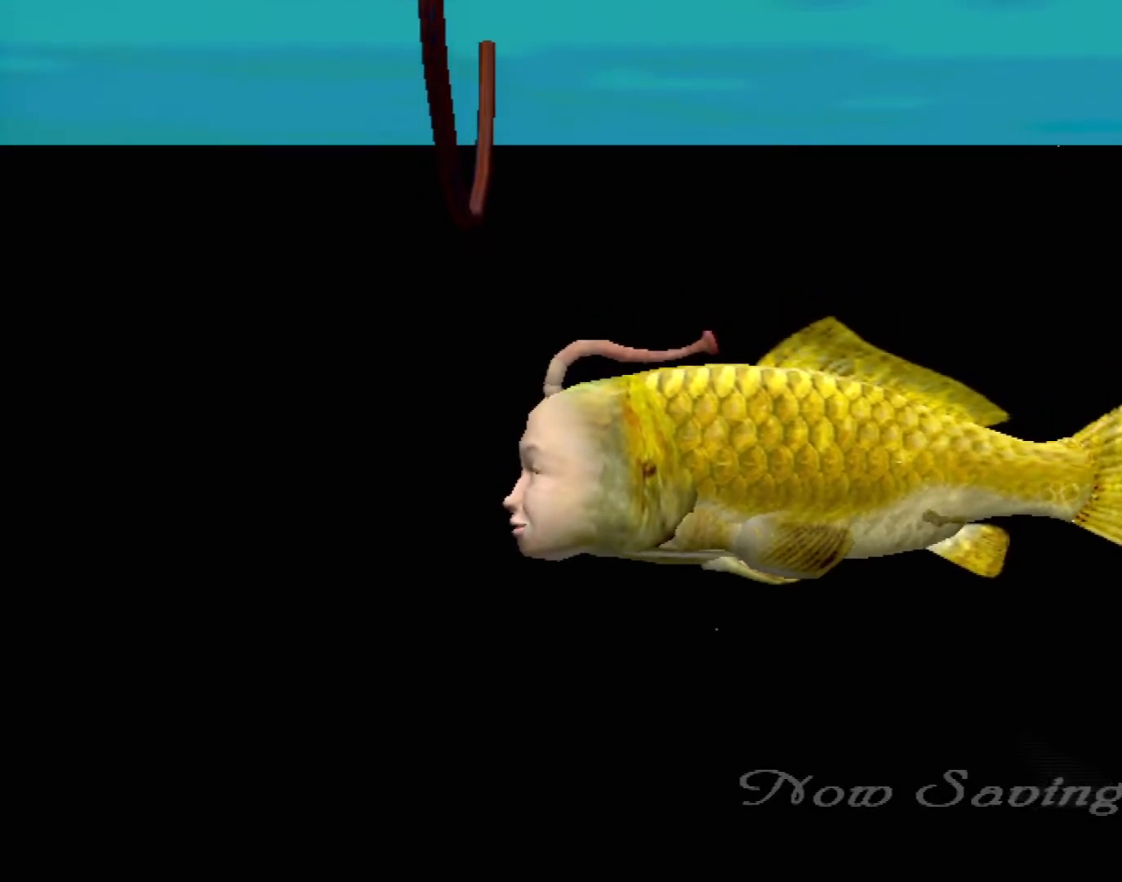
{"buttons": [], "left_stick": "center", "events": []}
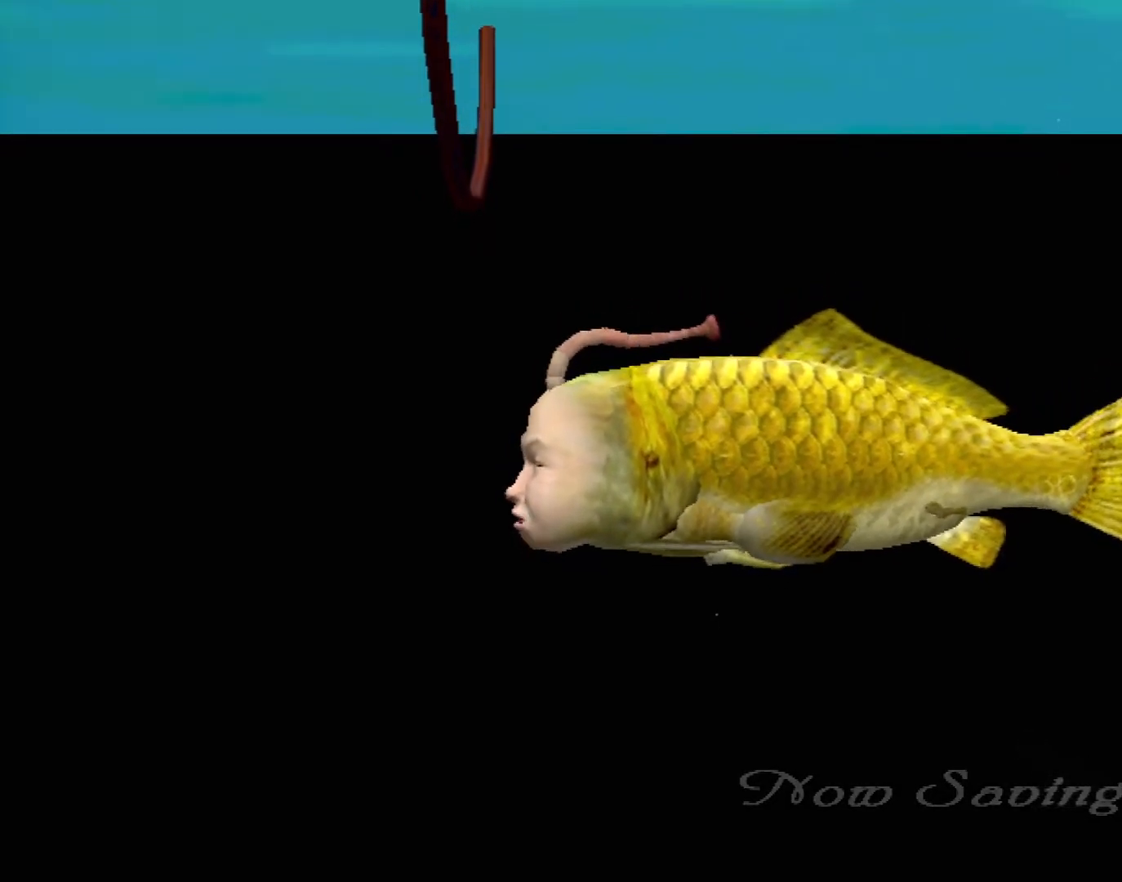
{"buttons": [], "left_stick": "center", "events": []}
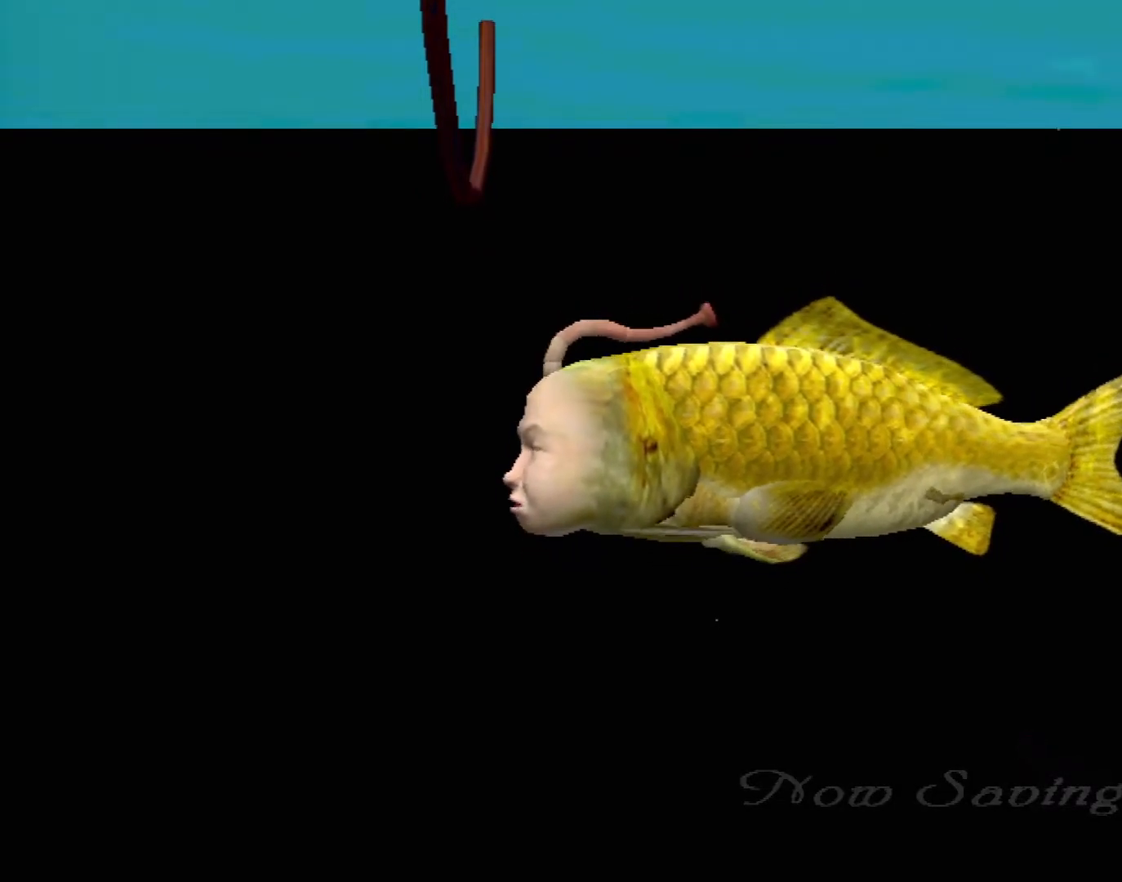
{"buttons": ["Y"], "left_stick": "center", "events": [[300, "Y", "down"]]}
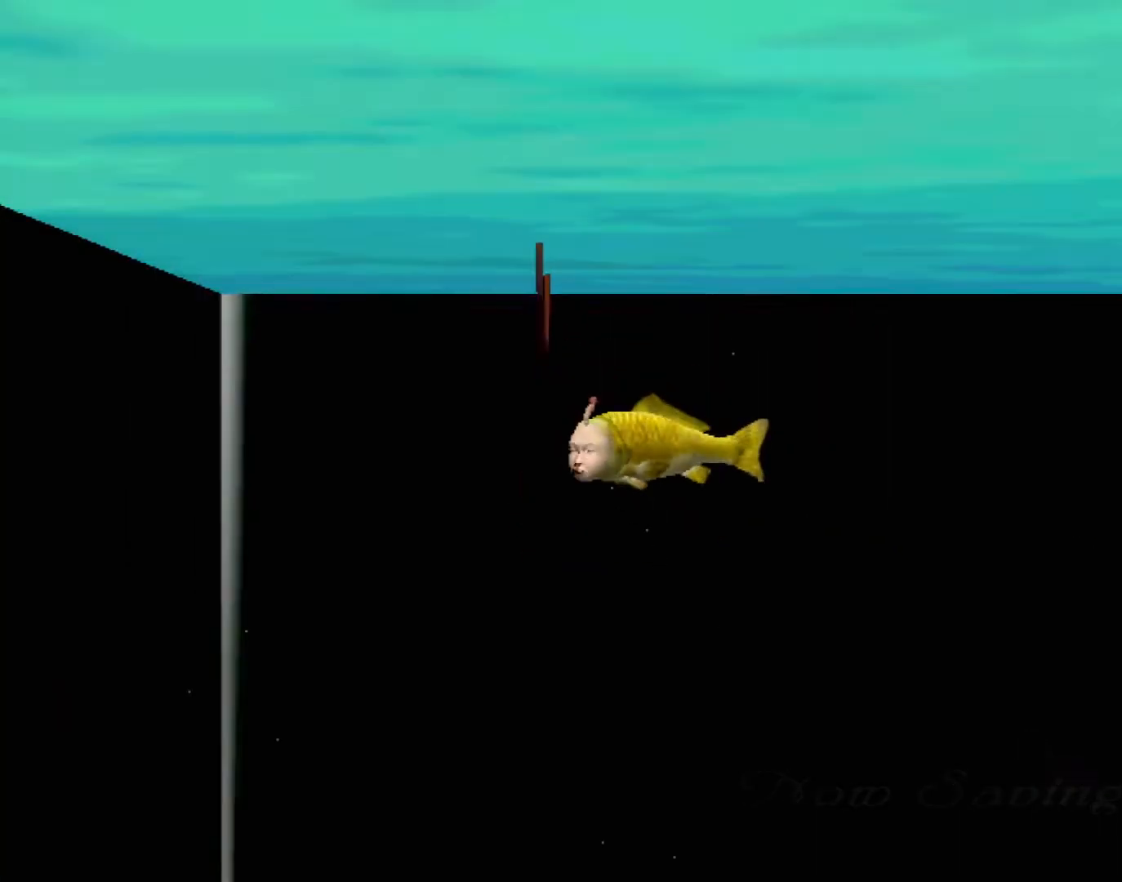
{"buttons": [], "left_stick": "down", "events": [[17, "Y", "up"], [467, "left_stick", "down"]]}
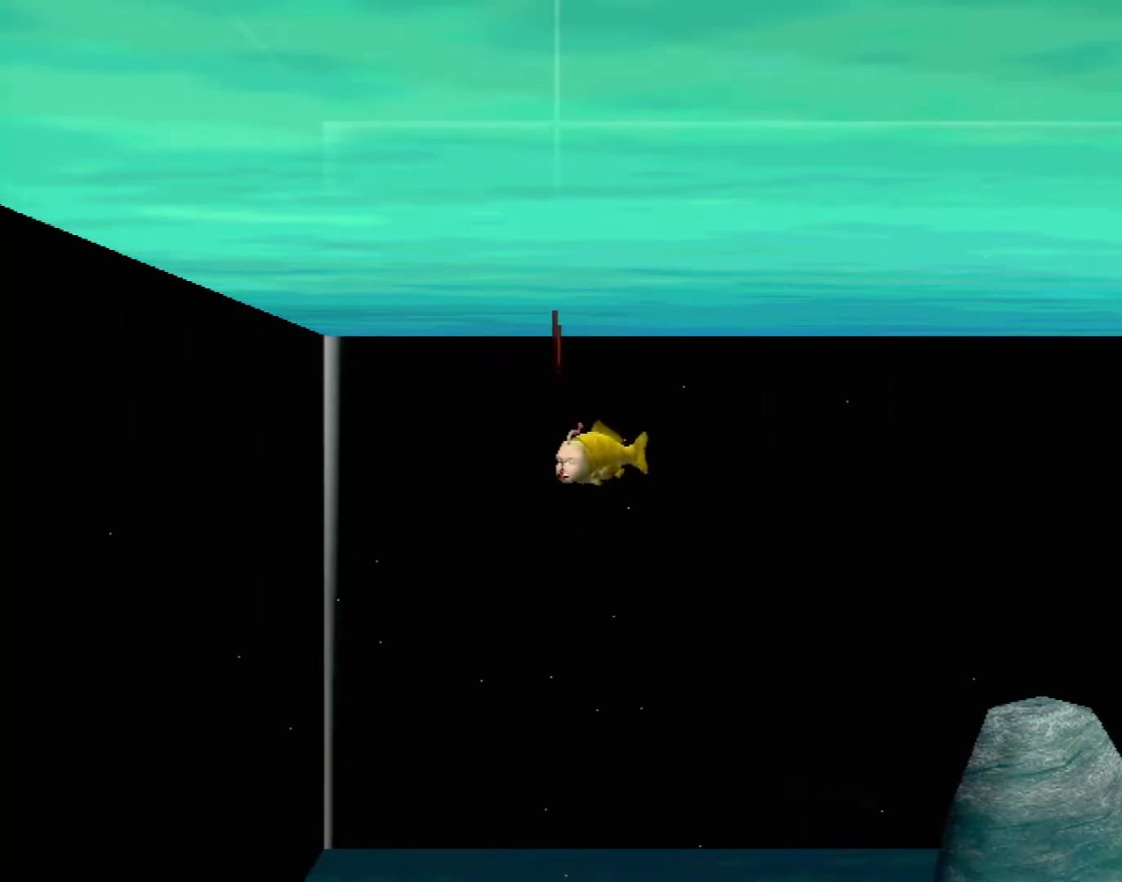
{"buttons": ["B"], "left_stick": "down", "events": [[150, "B", "down"]]}
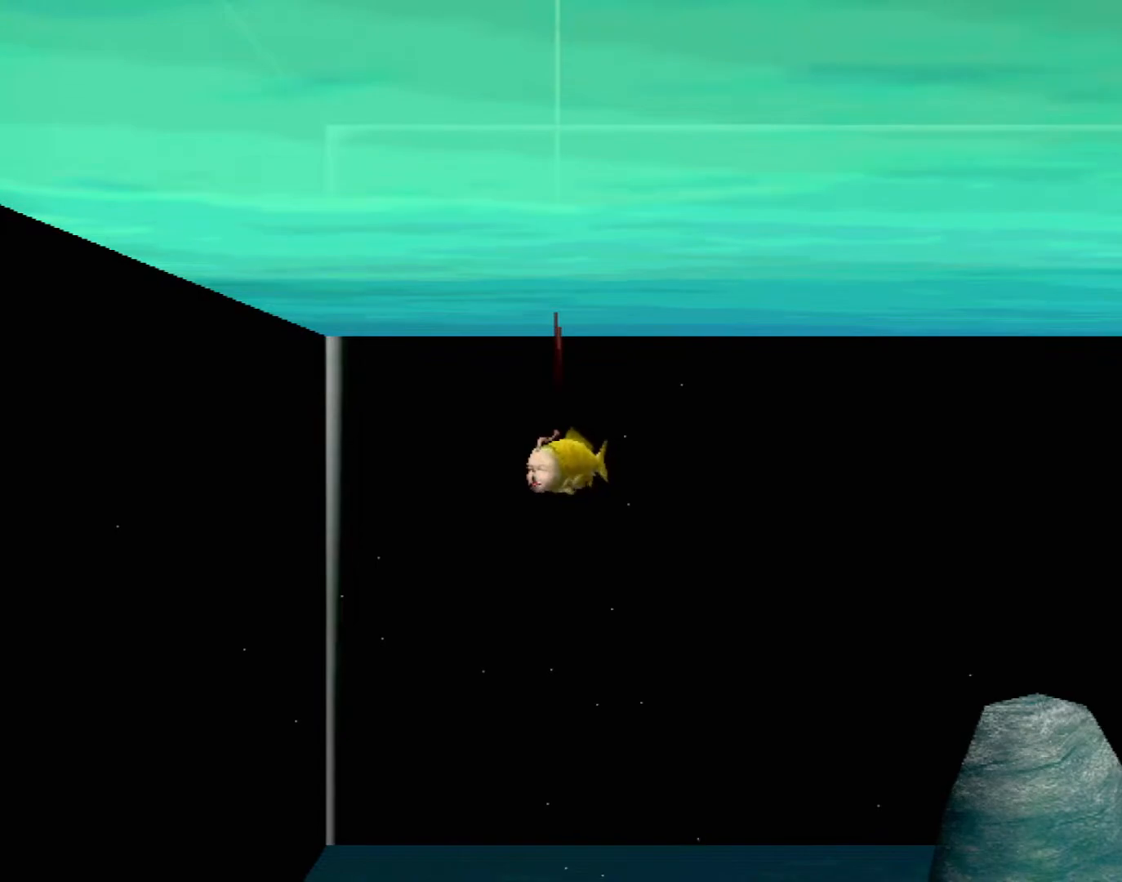
{"buttons": ["B"], "left_stick": "down-right", "events": [[383, "left_stick", "down-right"]]}
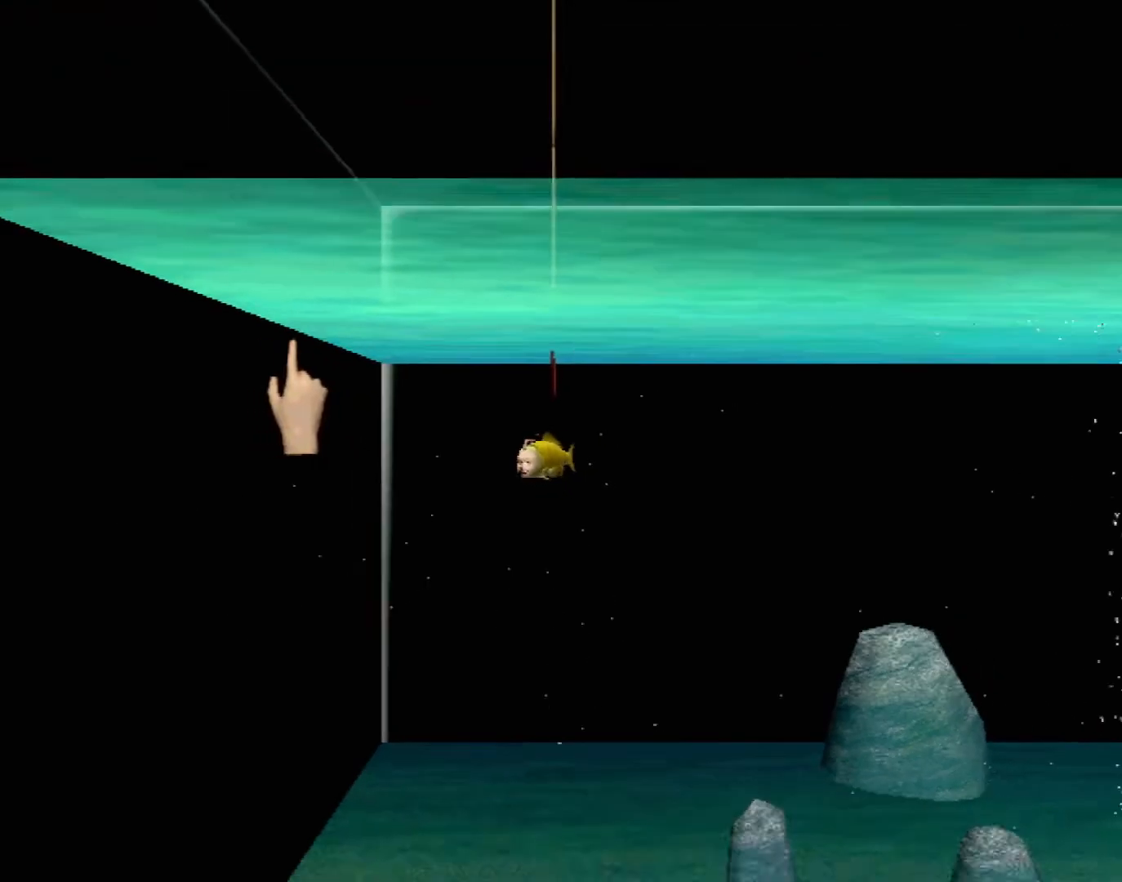
{"buttons": [], "left_stick": "down-right", "events": [[400, "B", "up"]]}
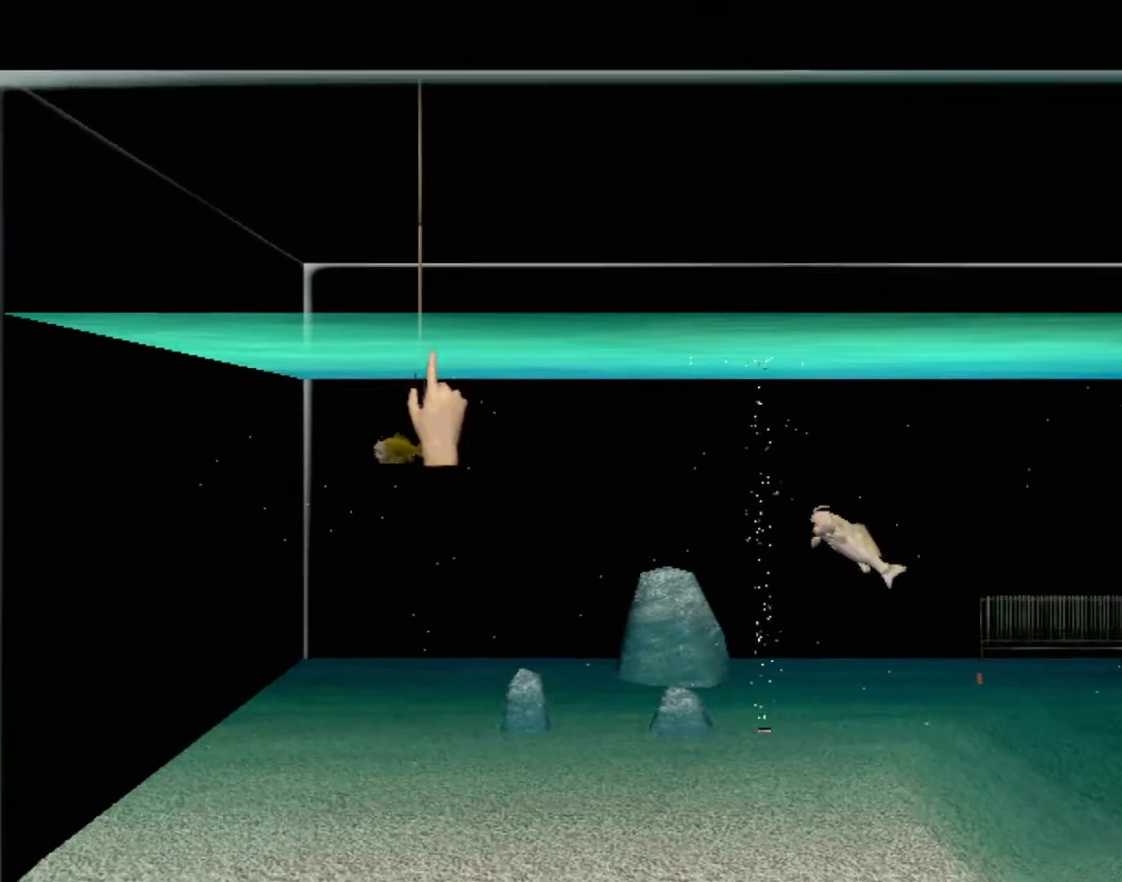
{"buttons": [], "left_stick": "center", "events": [[50, "left_stick", "center"], [333, "DPAD_RIGHT", "down"], [433, "DPAD_RIGHT", "up"]]}
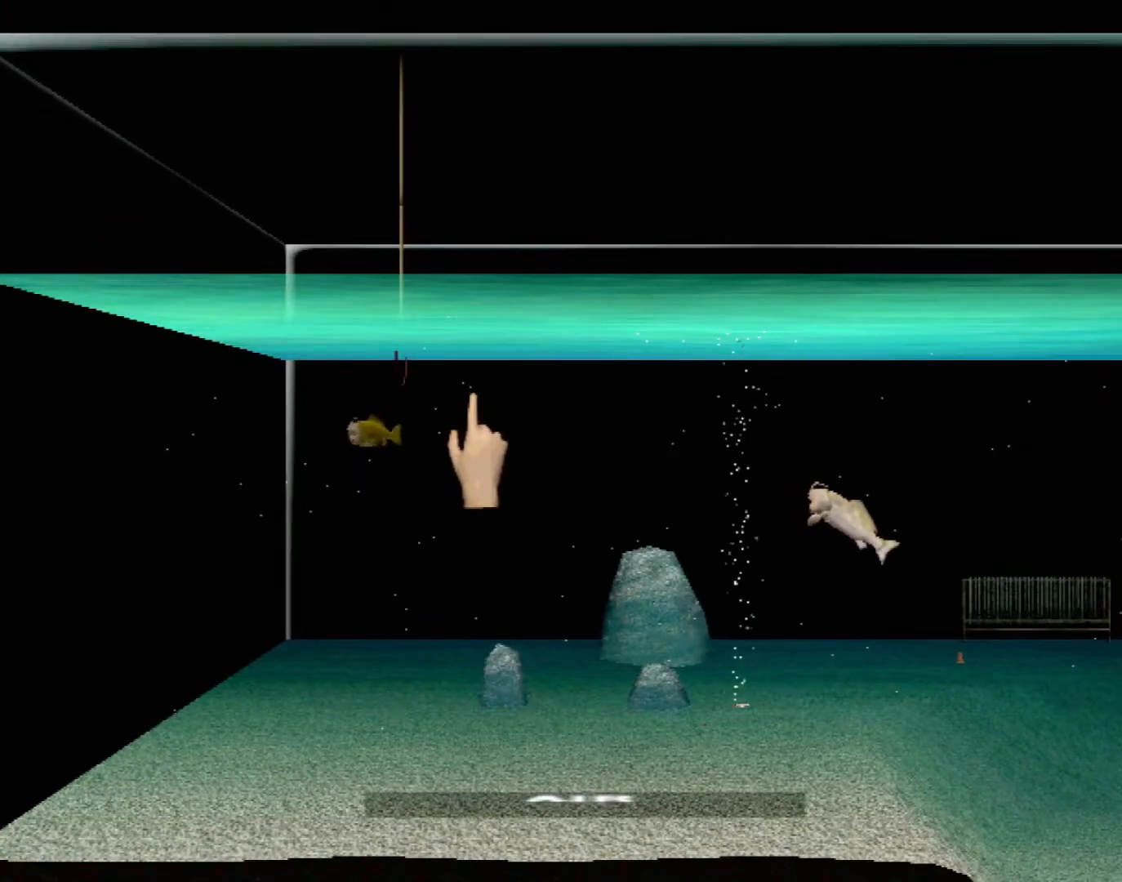
{"buttons": [], "left_stick": "center", "events": []}
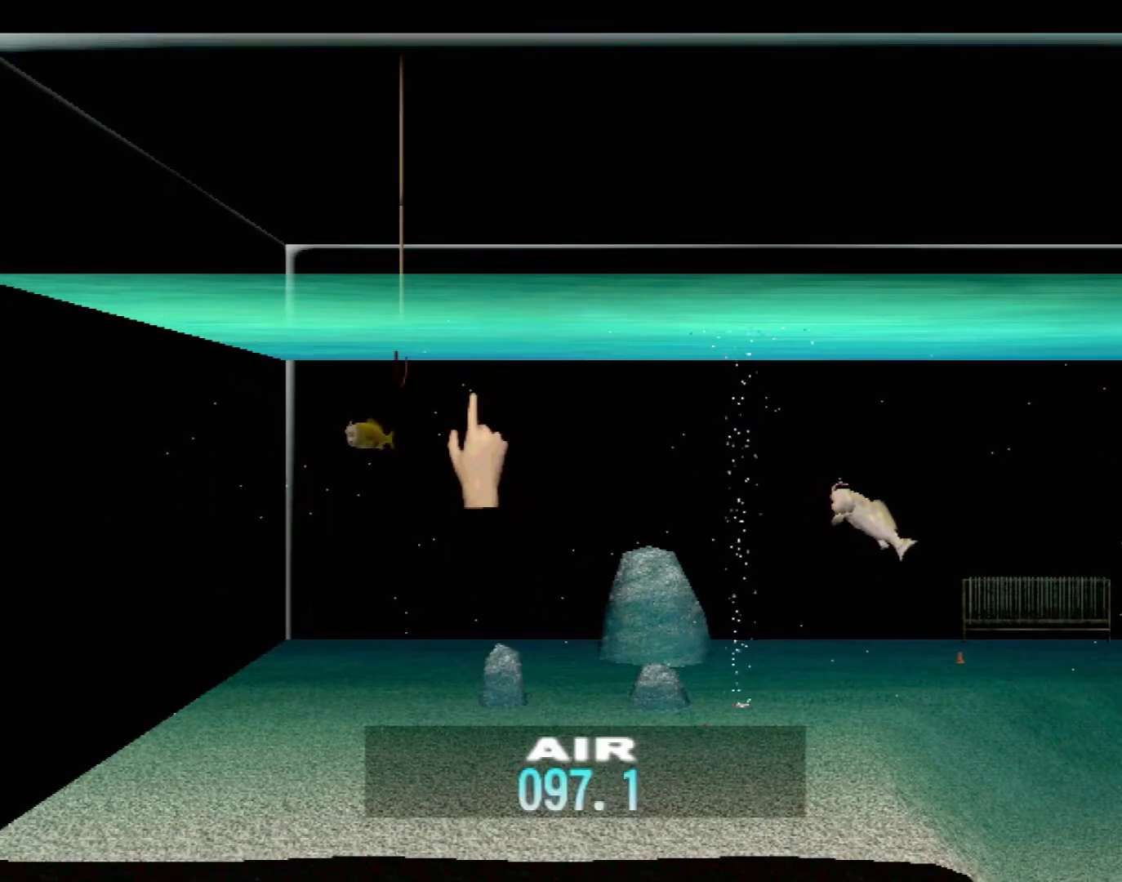
{"buttons": ["DPAD_UP"], "left_stick": "center", "events": [[67, "DPAD_UP", "down"]]}
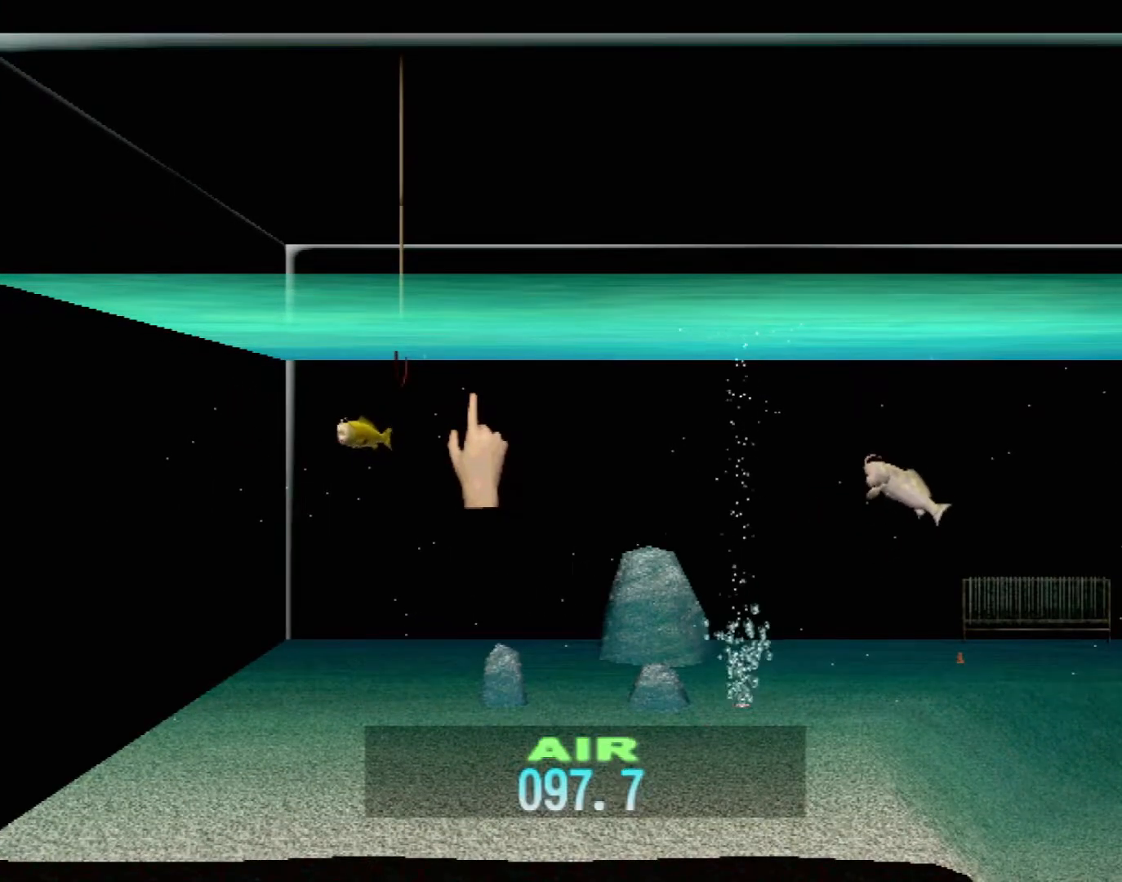
{"buttons": ["DPAD_UP"], "left_stick": "center", "events": []}
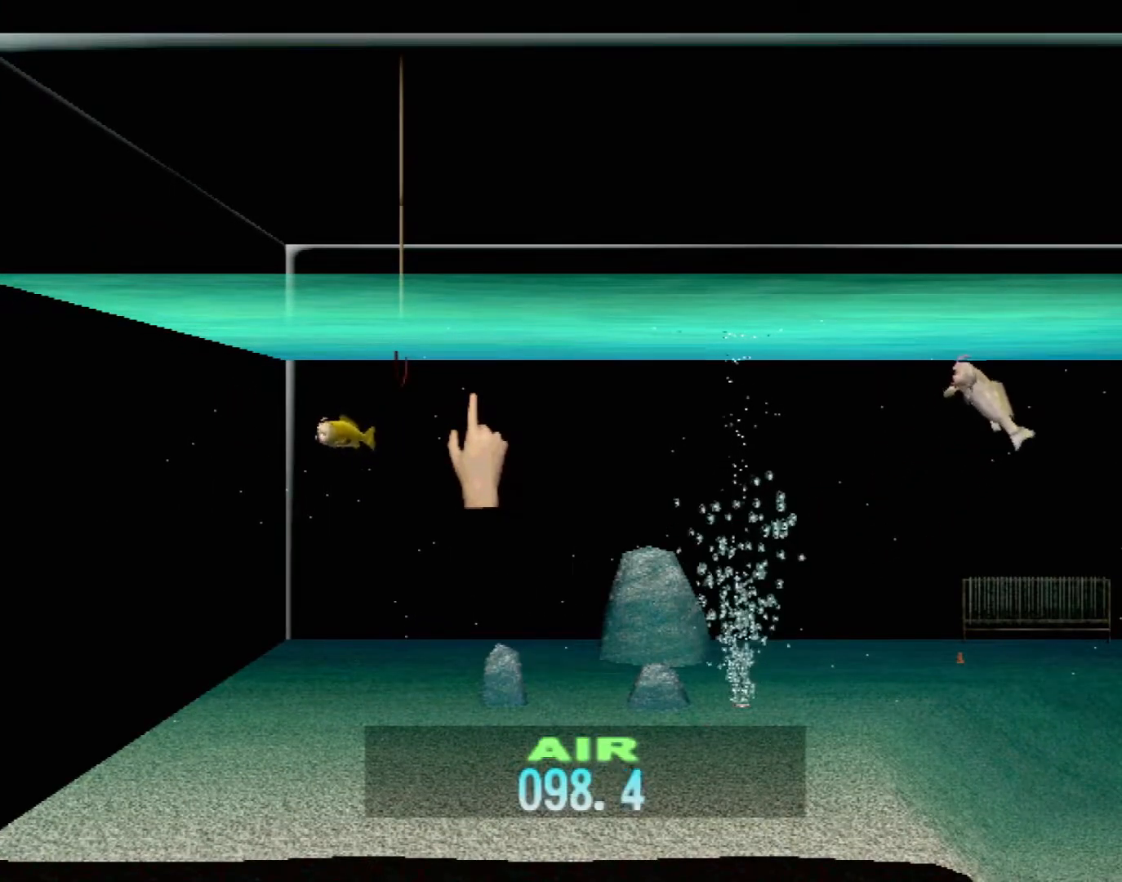
{"buttons": ["DPAD_UP"], "left_stick": "center", "events": []}
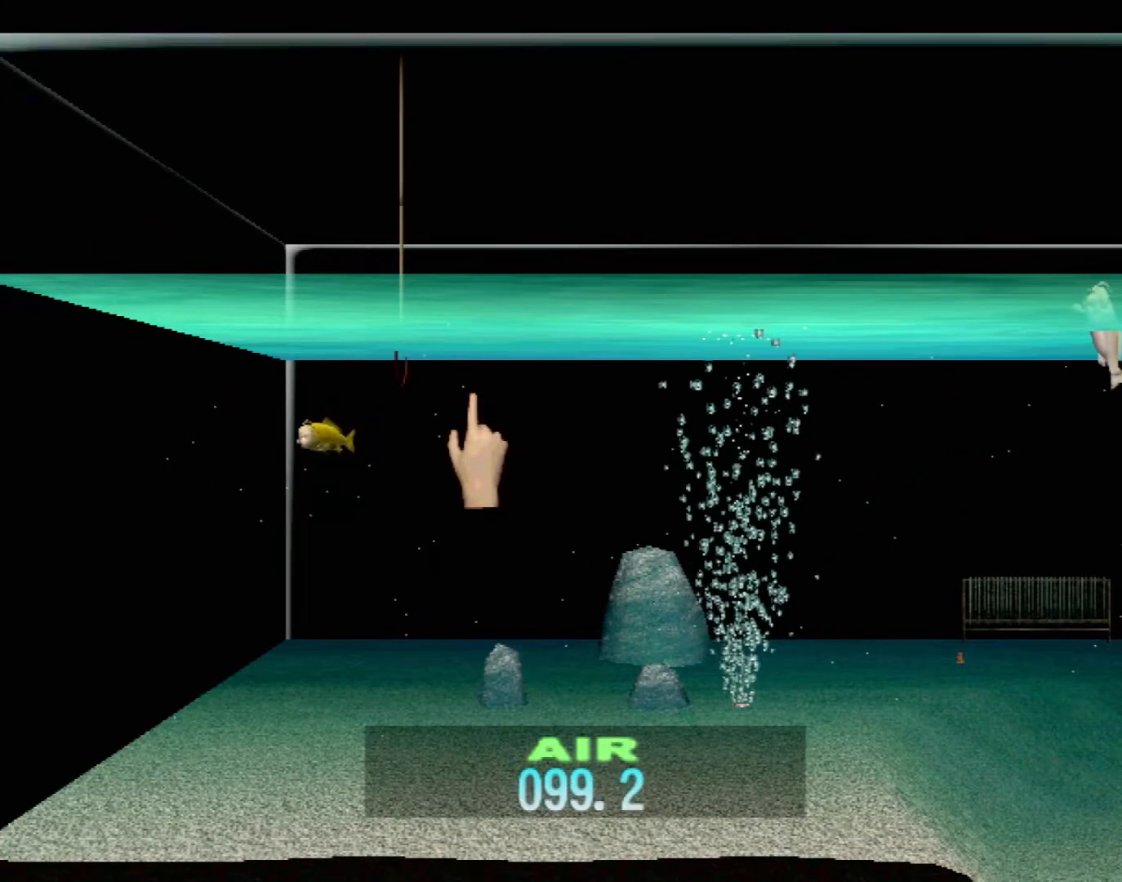
{"buttons": ["DPAD_UP"], "left_stick": "center", "events": [[217, "DPAD_UP", "up"], [483, "DPAD_UP", "down"]]}
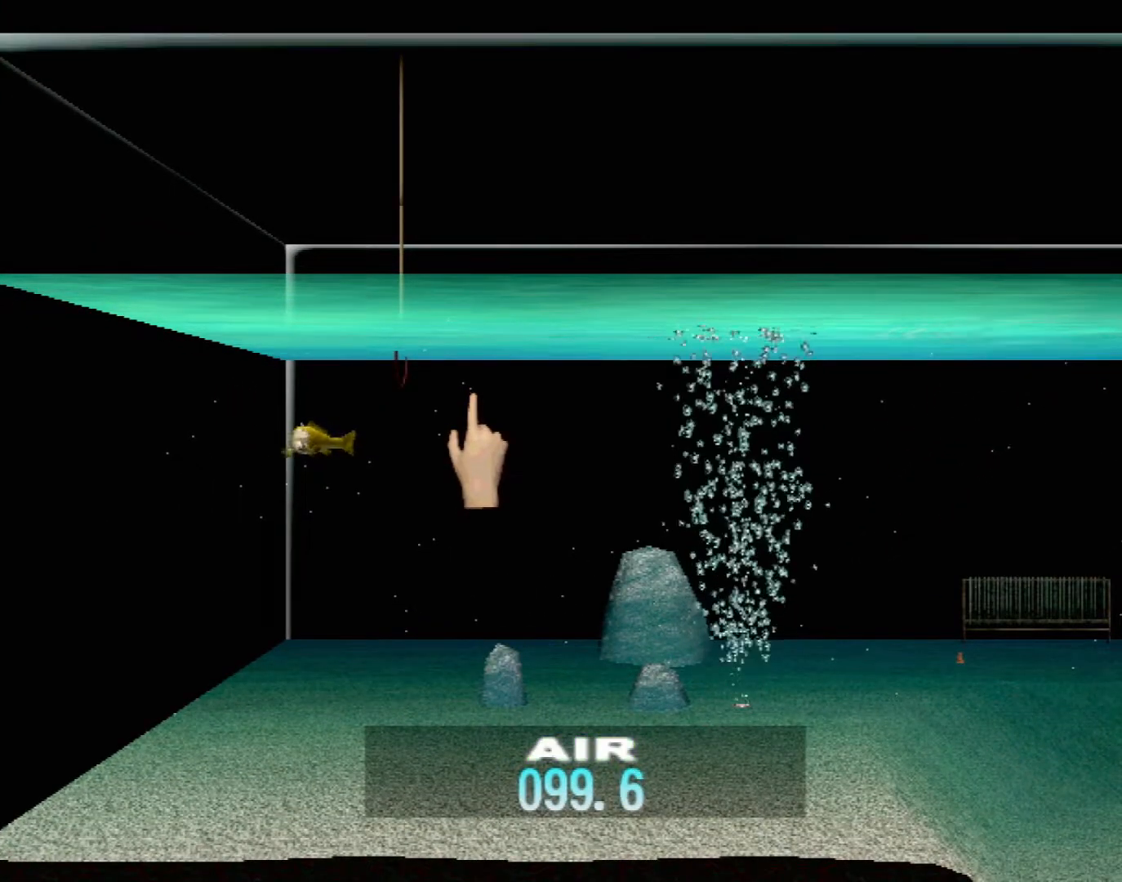
{"buttons": ["DPAD_UP"], "left_stick": "center", "events": [[100, "DPAD_UP", "up"], [167, "DPAD_UP", "down"], [283, "DPAD_UP", "up"], [350, "DPAD_UP", "down"]]}
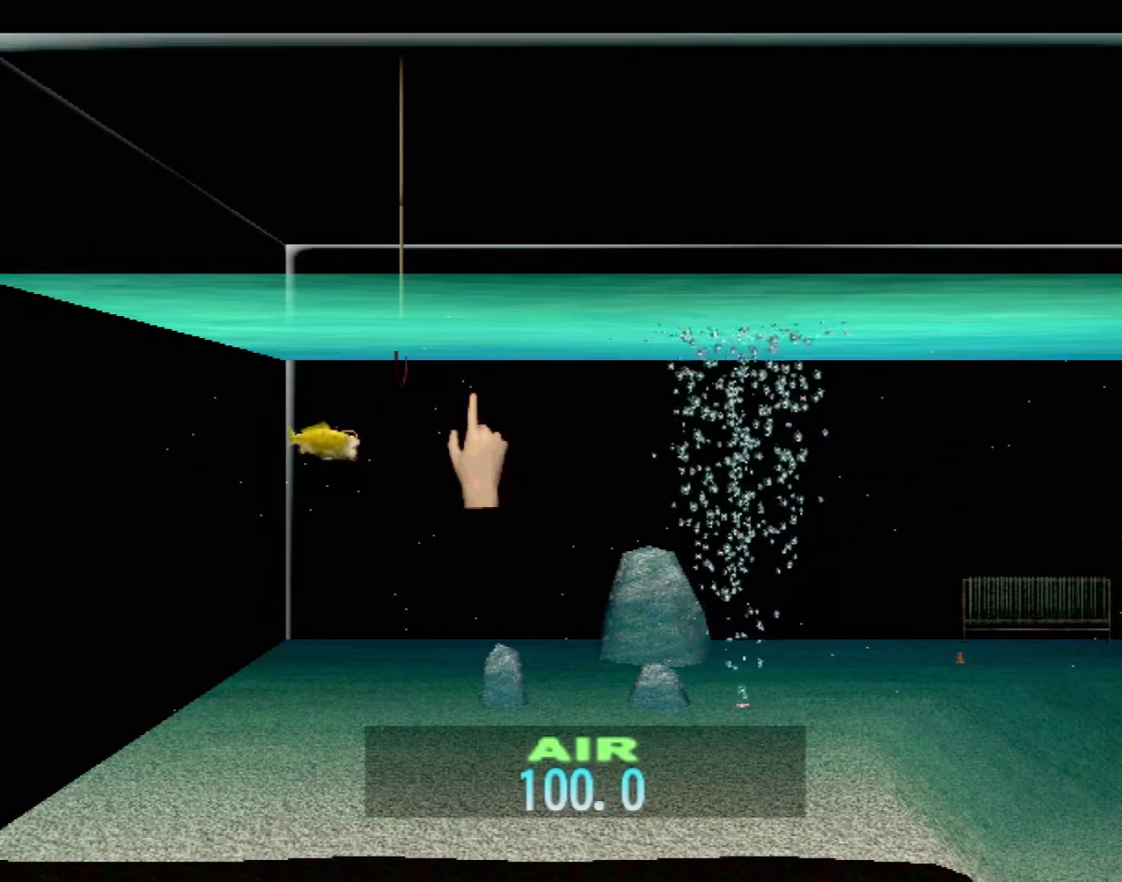
{"buttons": [], "left_stick": "center", "events": [[33, "DPAD_UP", "up"], [200, "DPAD_RIGHT", "down"], [333, "DPAD_RIGHT", "up"]]}
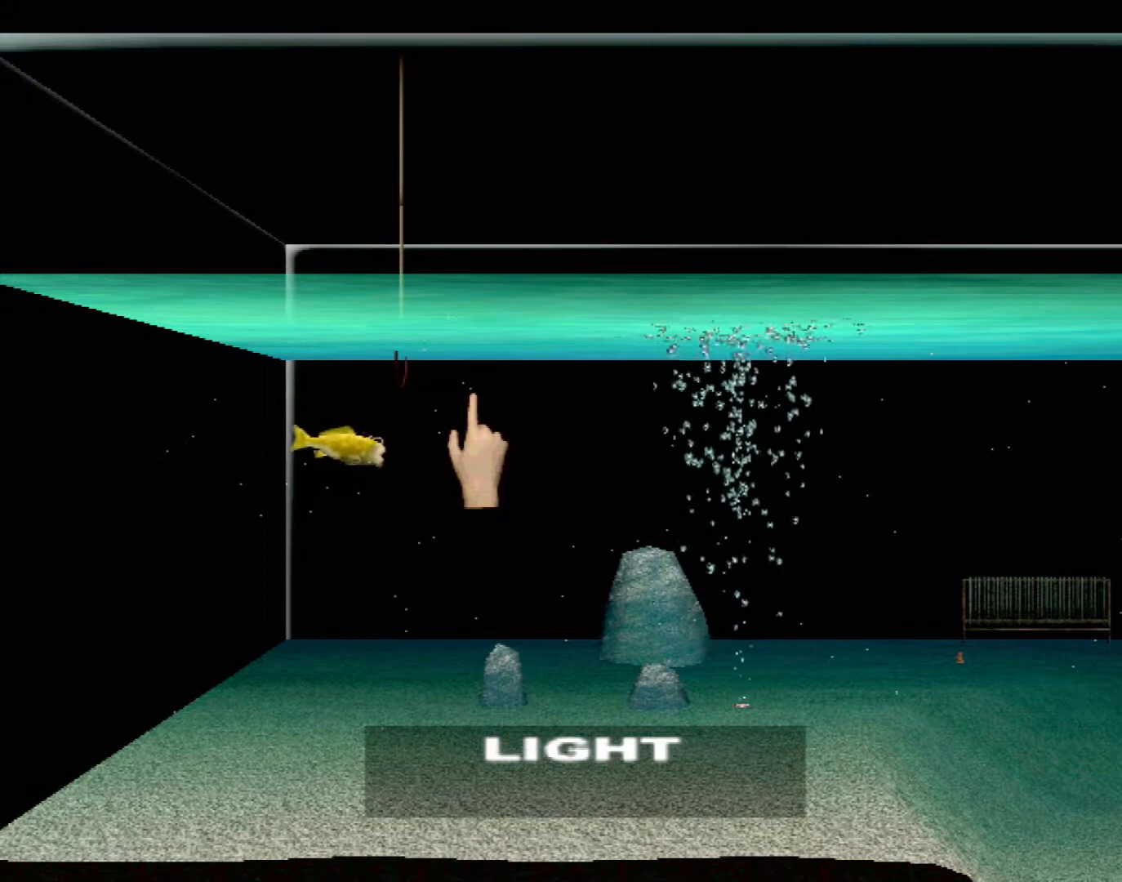
{"buttons": [], "left_stick": "center", "events": [[233, "DPAD_UP", "down"], [283, "DPAD_UP", "up"]]}
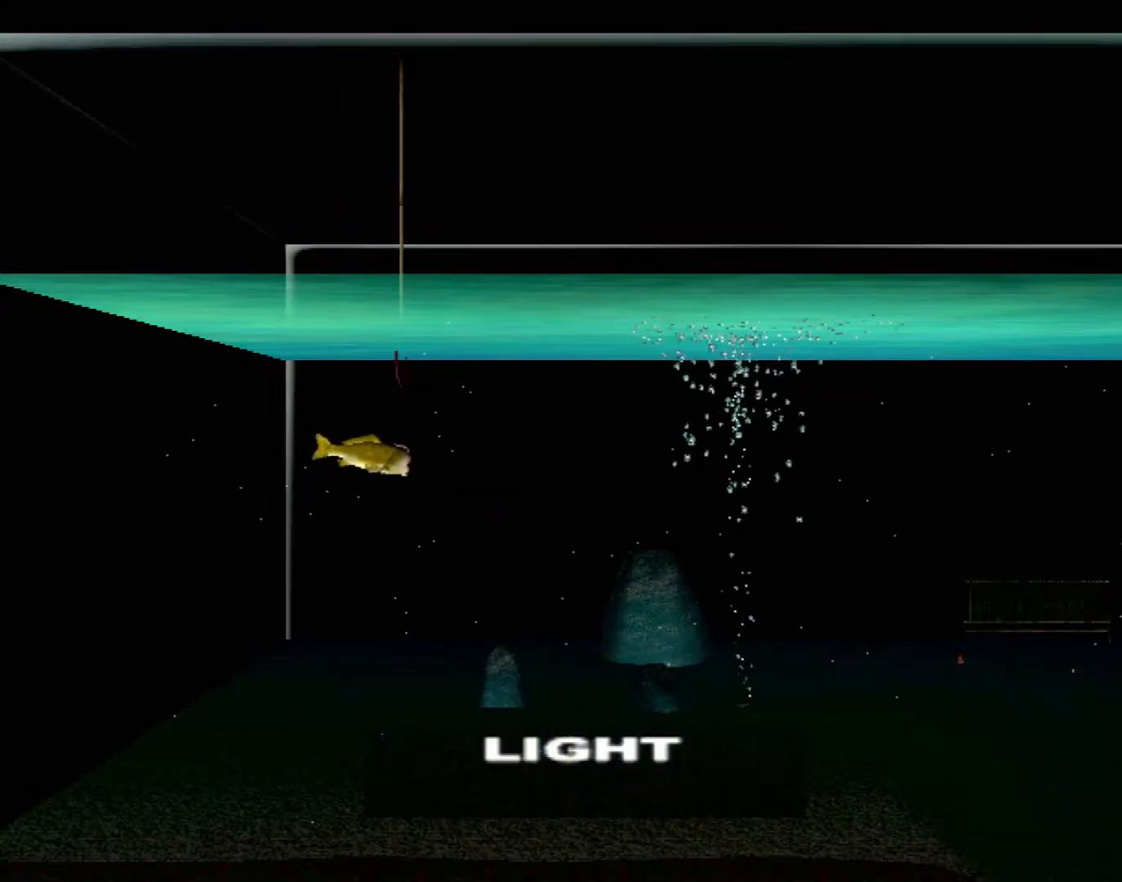
{"buttons": [], "left_stick": "center", "events": [[283, "DPAD_UP", "down"], [383, "DPAD_UP", "up"]]}
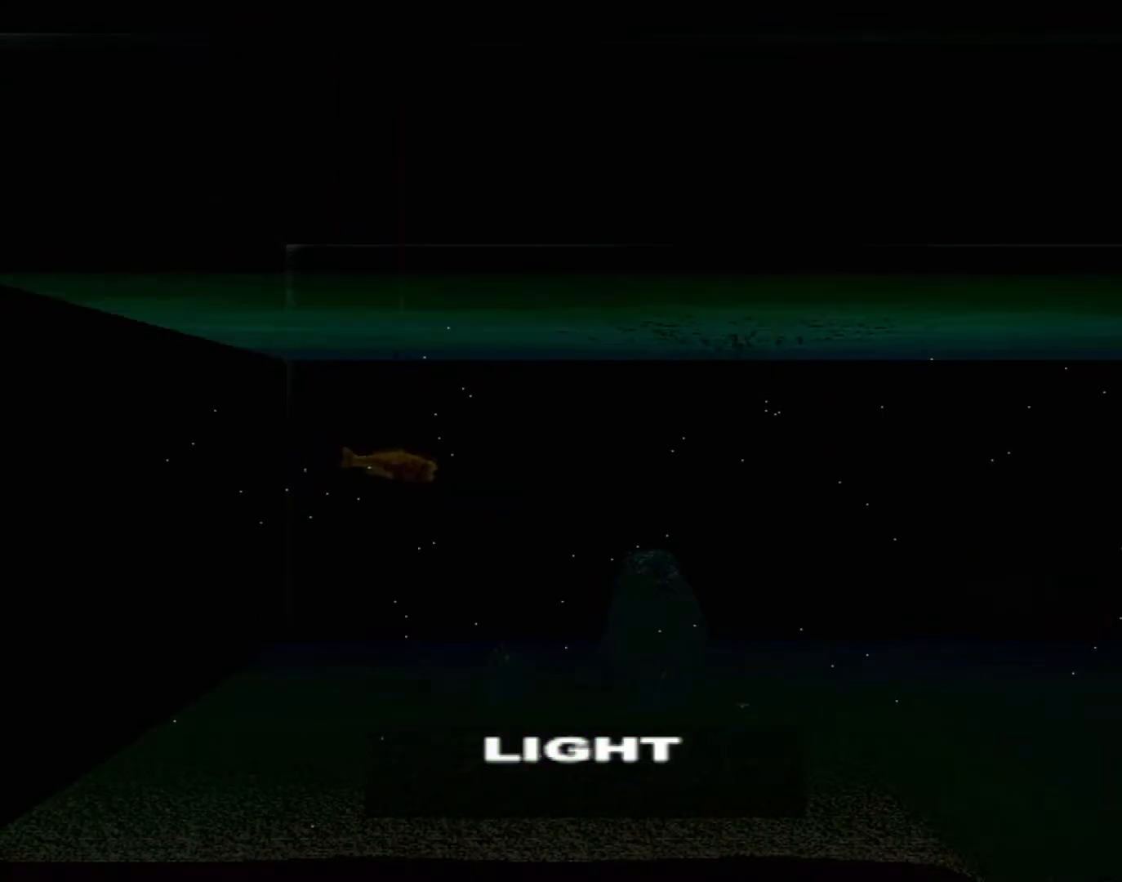
{"buttons": [], "left_stick": "center", "events": [[100, "DPAD_UP", "down"], [183, "DPAD_UP", "up"], [267, "DPAD_UP", "down"], [367, "DPAD_UP", "up"]]}
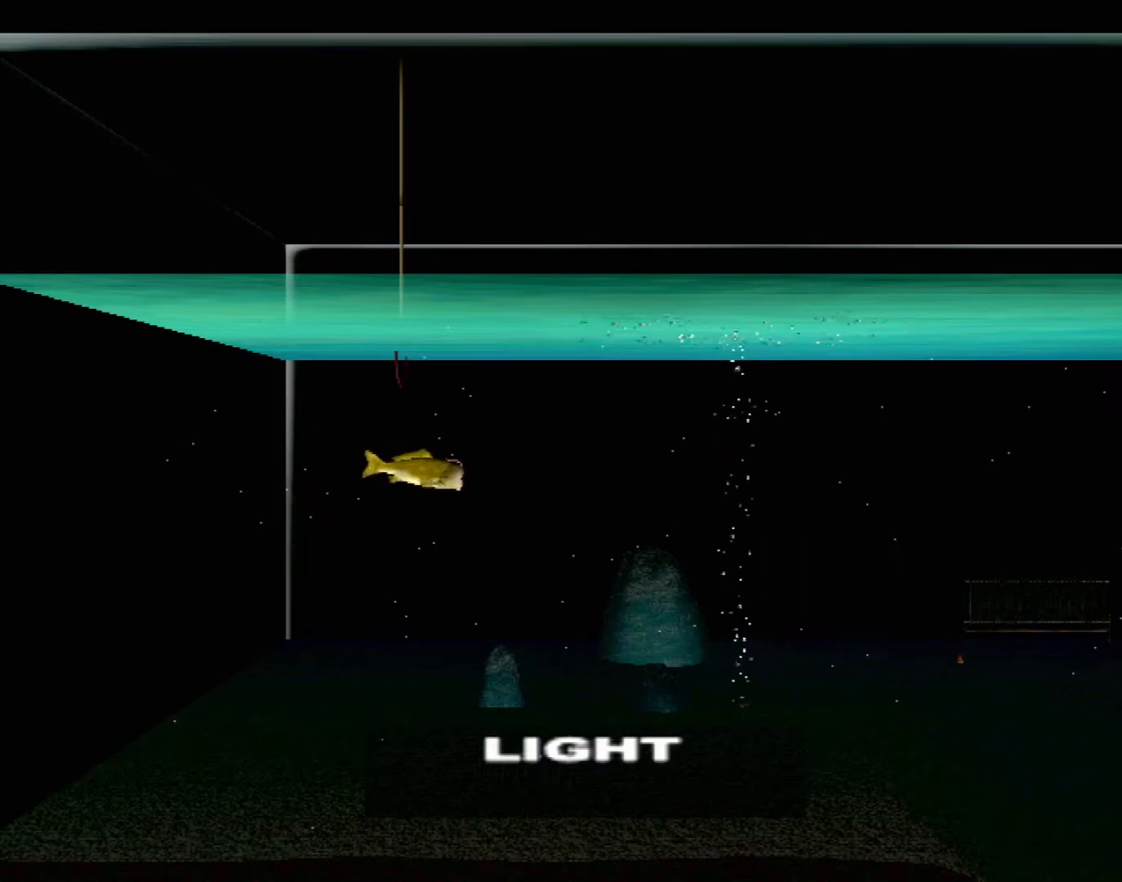
{"buttons": [], "left_stick": "center", "events": [[250, "DPAD_RIGHT", "down"], [367, "DPAD_RIGHT", "up"]]}
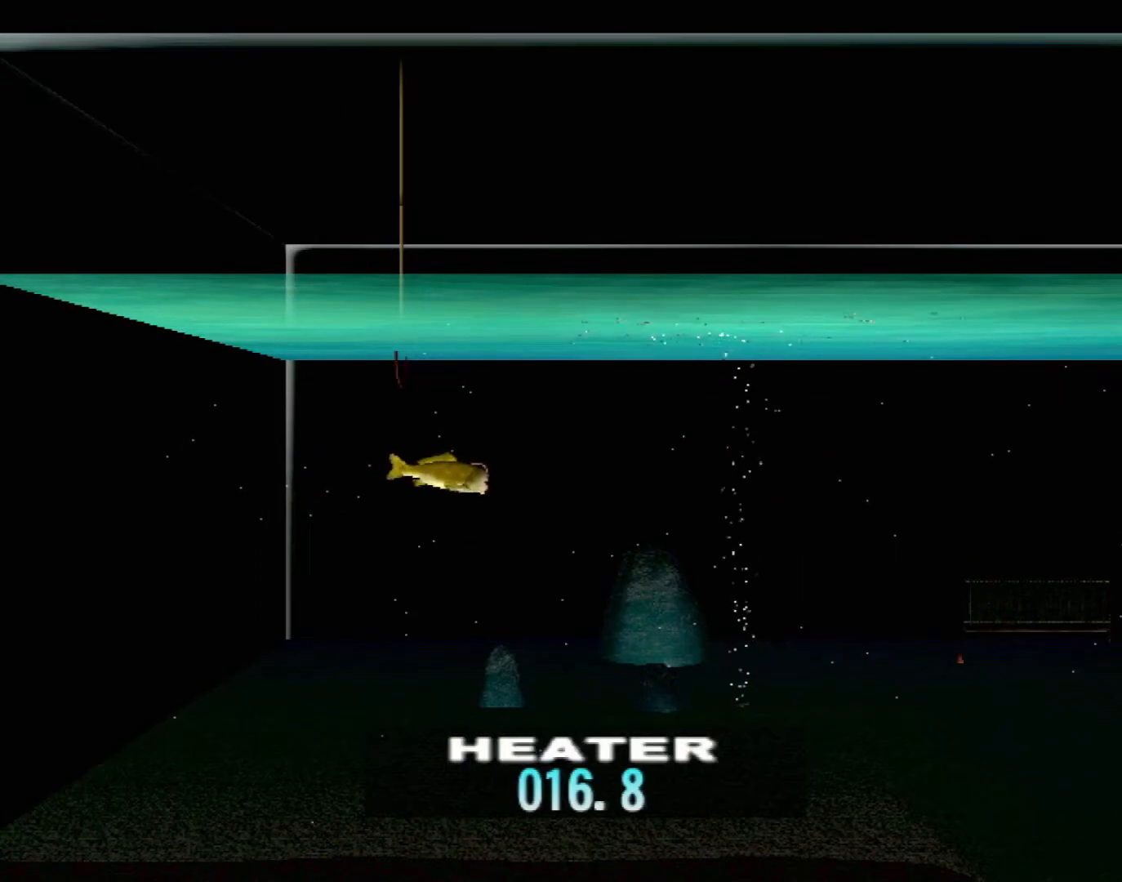
{"buttons": ["DPAD_UP"], "left_stick": "center", "events": [[100, "DPAD_UP", "down"]]}